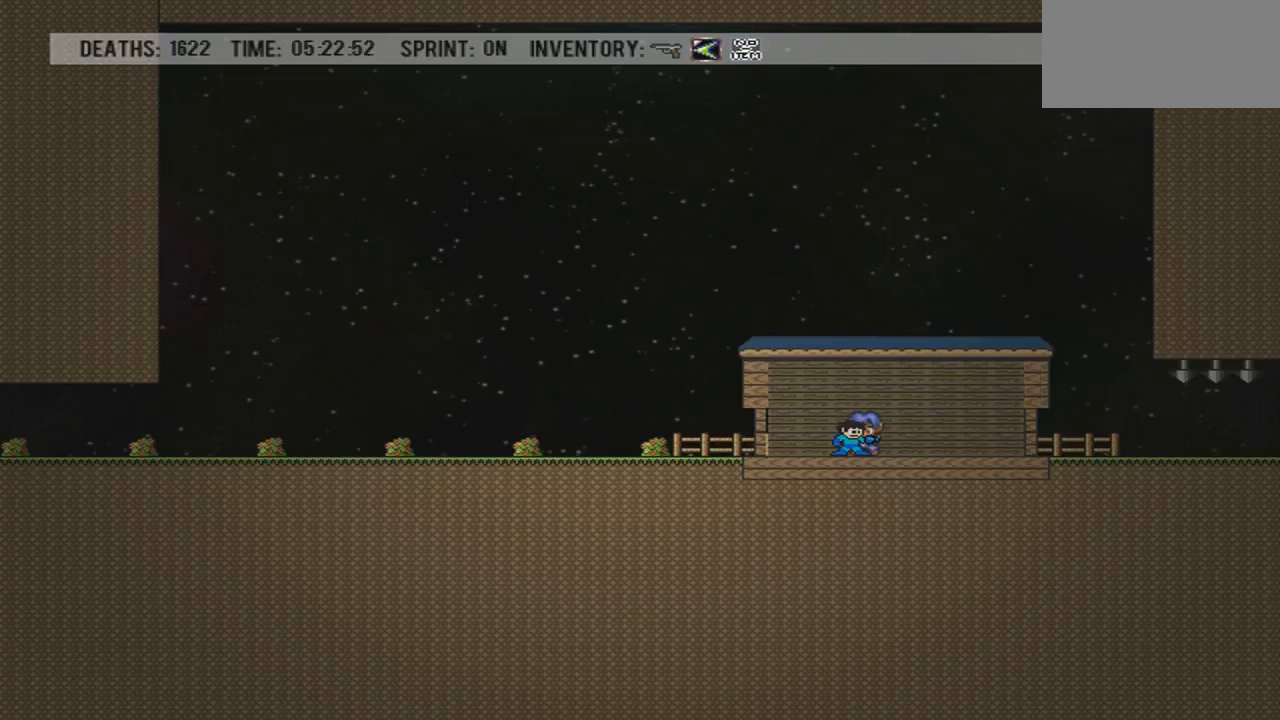
Gameplay with a controller (PlayStation layout); each line is a JSON object with the inputs held at the frame after it. "events" lists button and stick changes between this image and that frame as [ms after this image, input, new state], when the widget could be followed in between. Not read: L3 R3 left_stick right_stick.
{"buttons": ["DPAD_RIGHT"], "events": [[300, "DPAD_RIGHT", "down"]]}
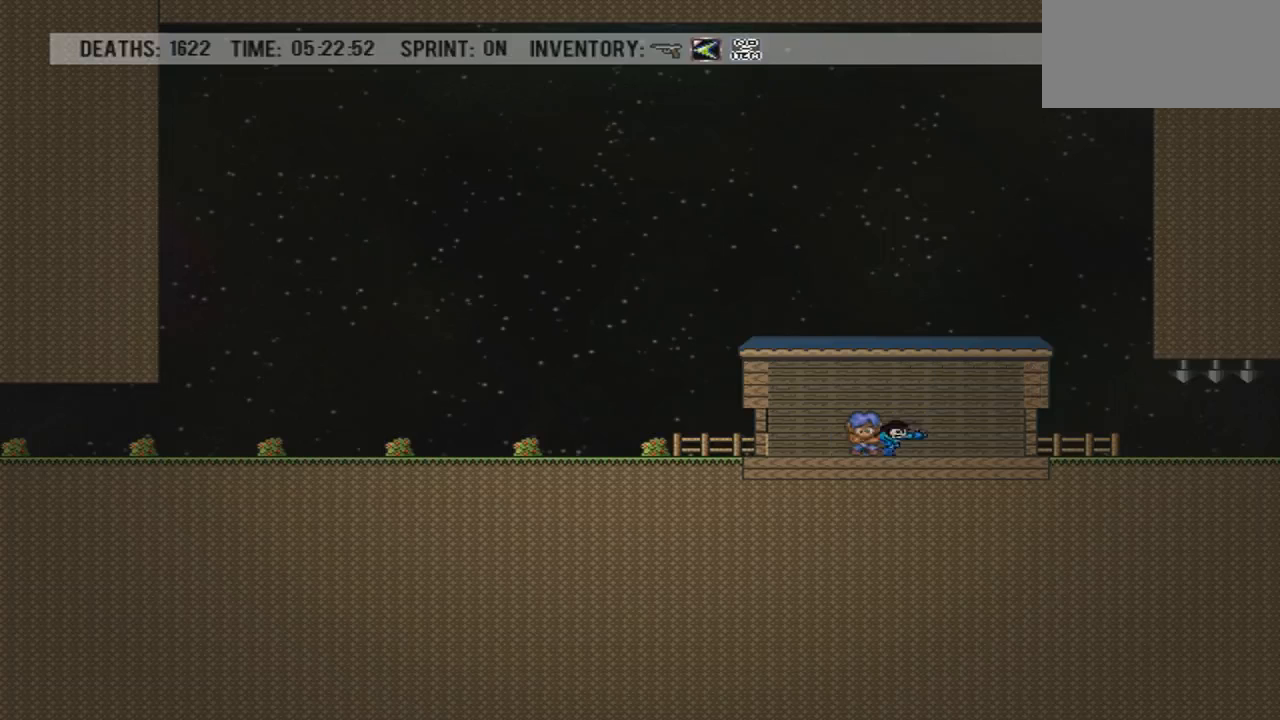
{"buttons": ["DPAD_RIGHT"], "events": []}
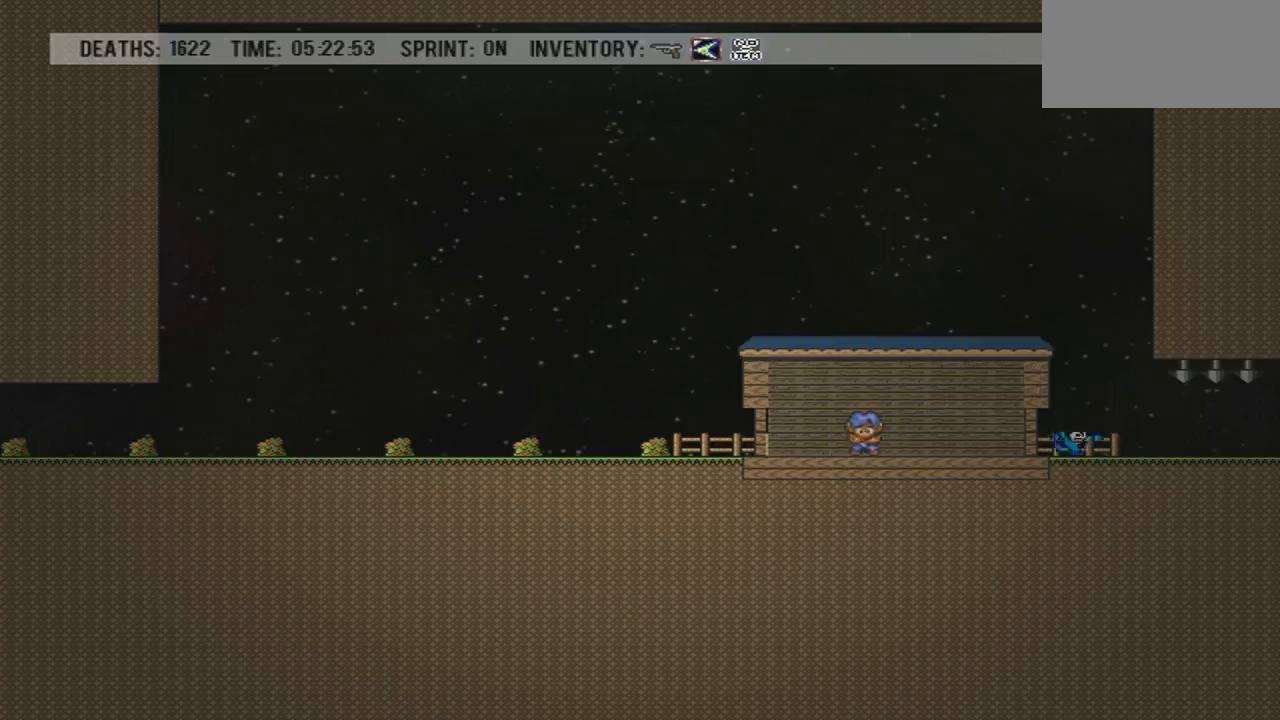
{"buttons": ["DPAD_RIGHT"], "events": []}
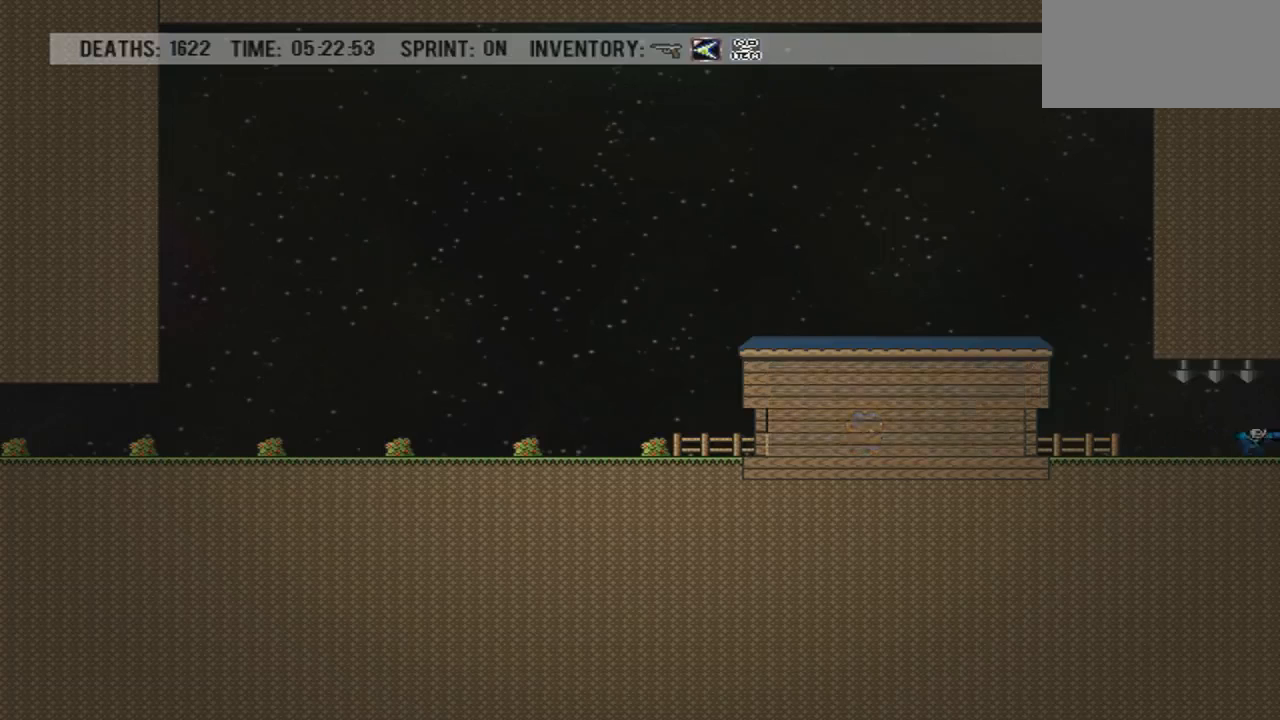
{"buttons": [], "events": [[166, "DPAD_RIGHT", "up"]]}
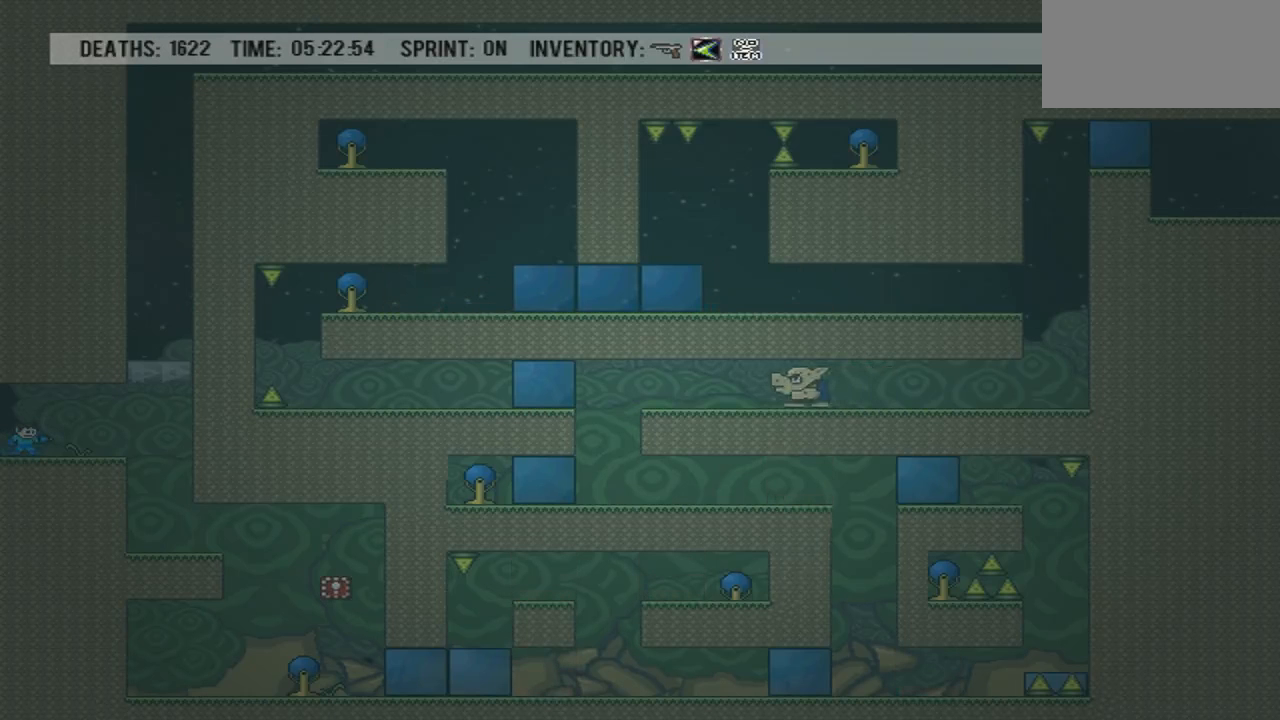
{"buttons": [], "events": []}
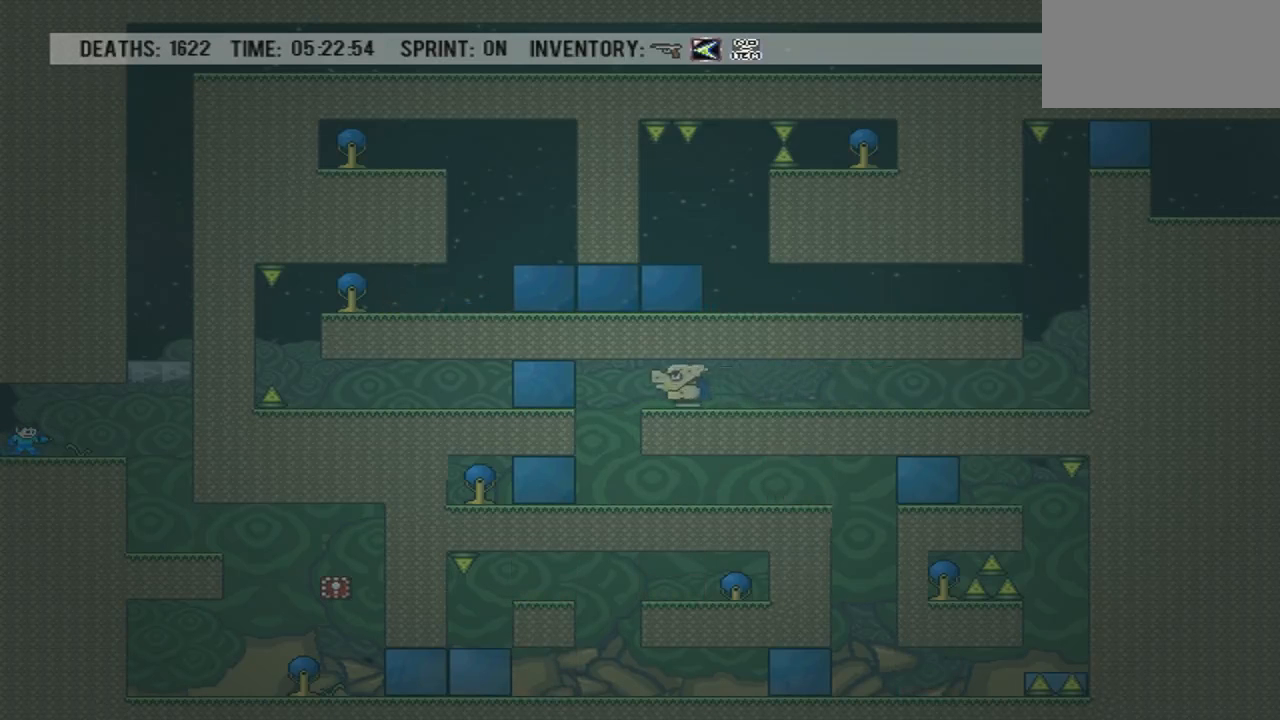
{"buttons": [], "events": []}
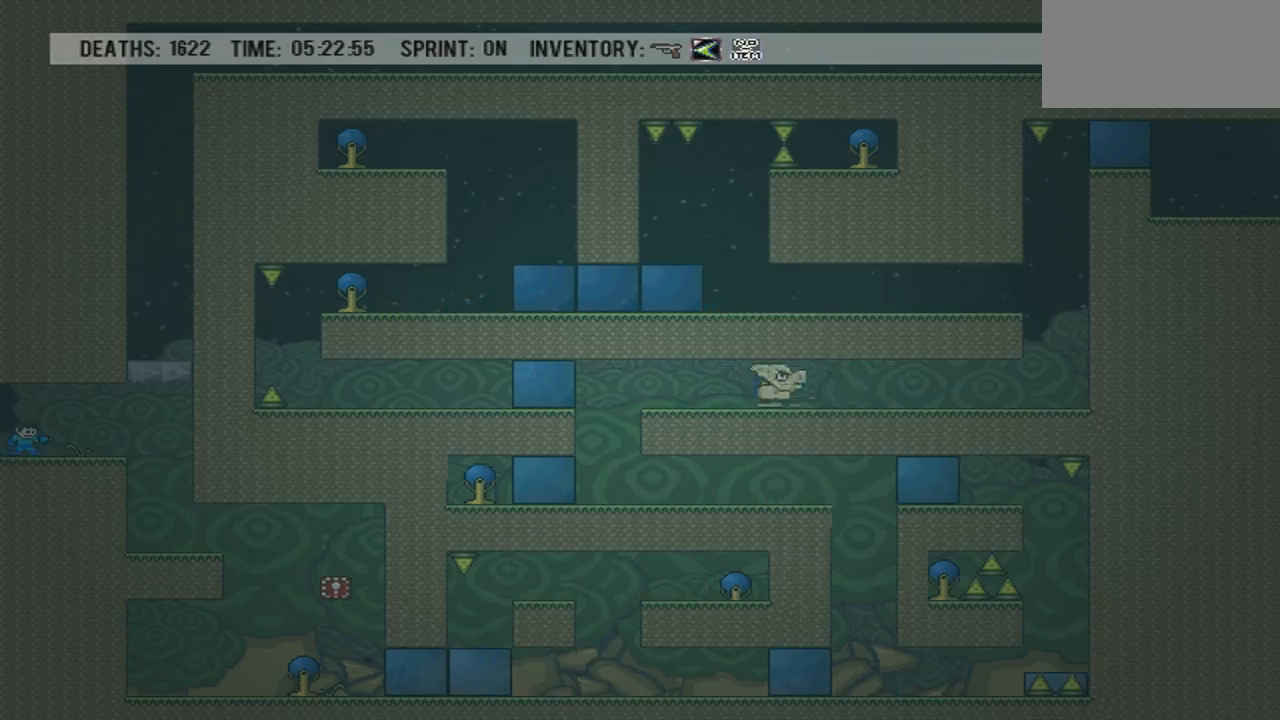
{"buttons": [], "events": []}
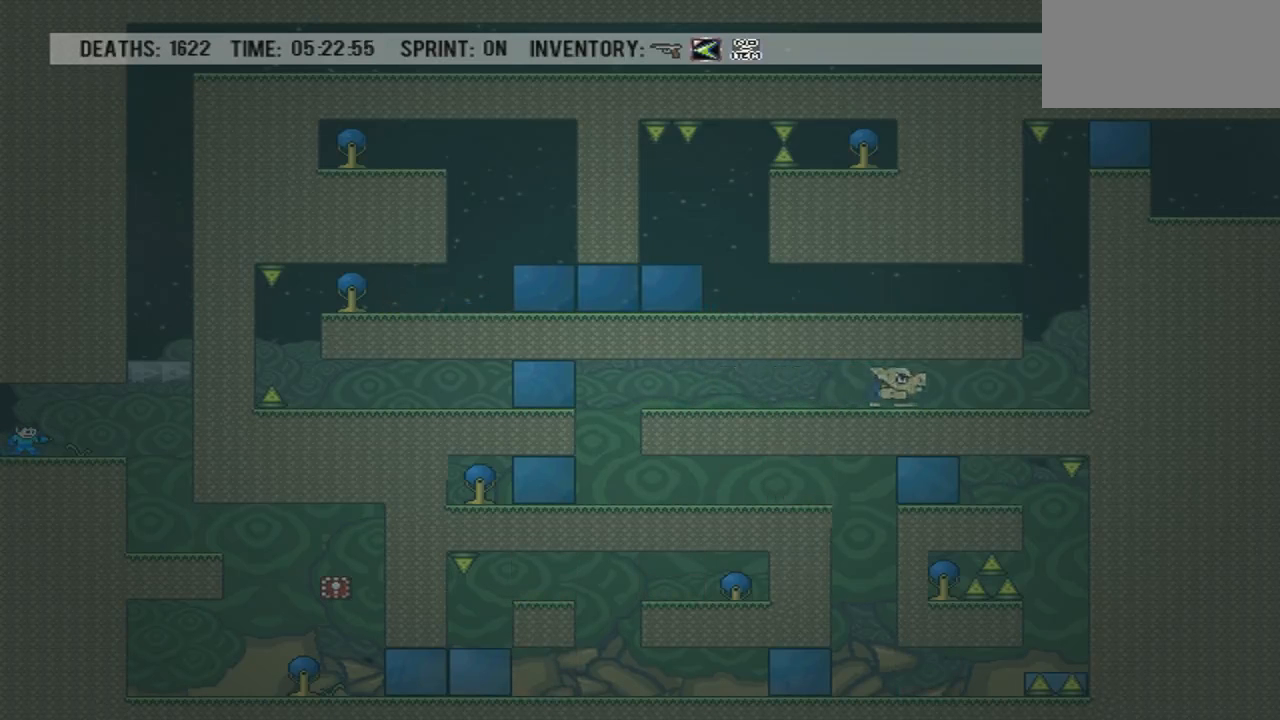
{"buttons": [], "events": []}
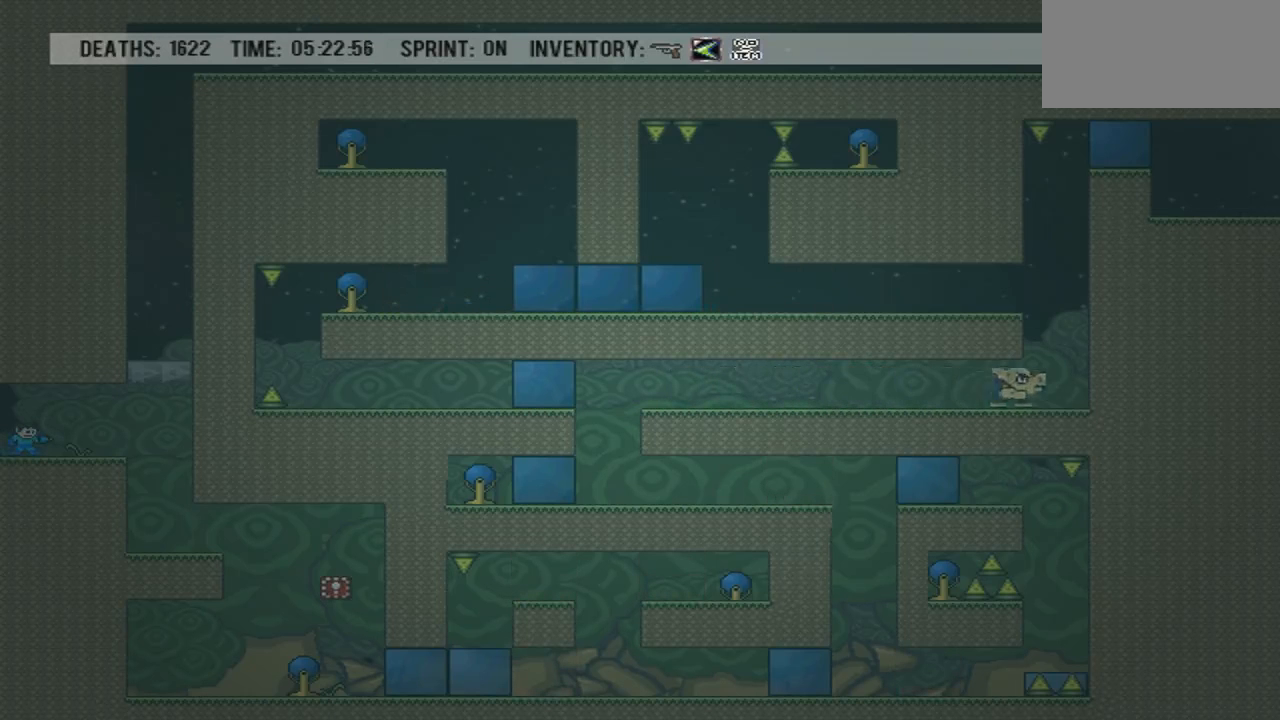
{"buttons": [], "events": []}
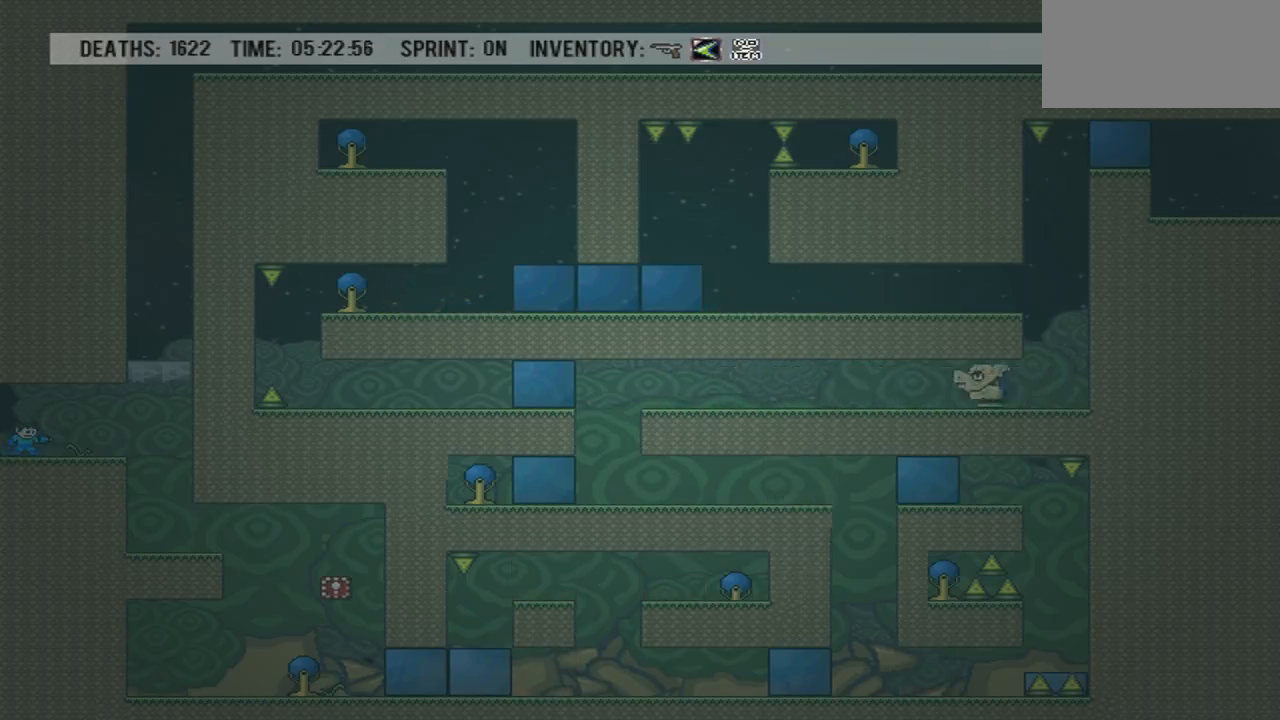
{"buttons": [], "events": []}
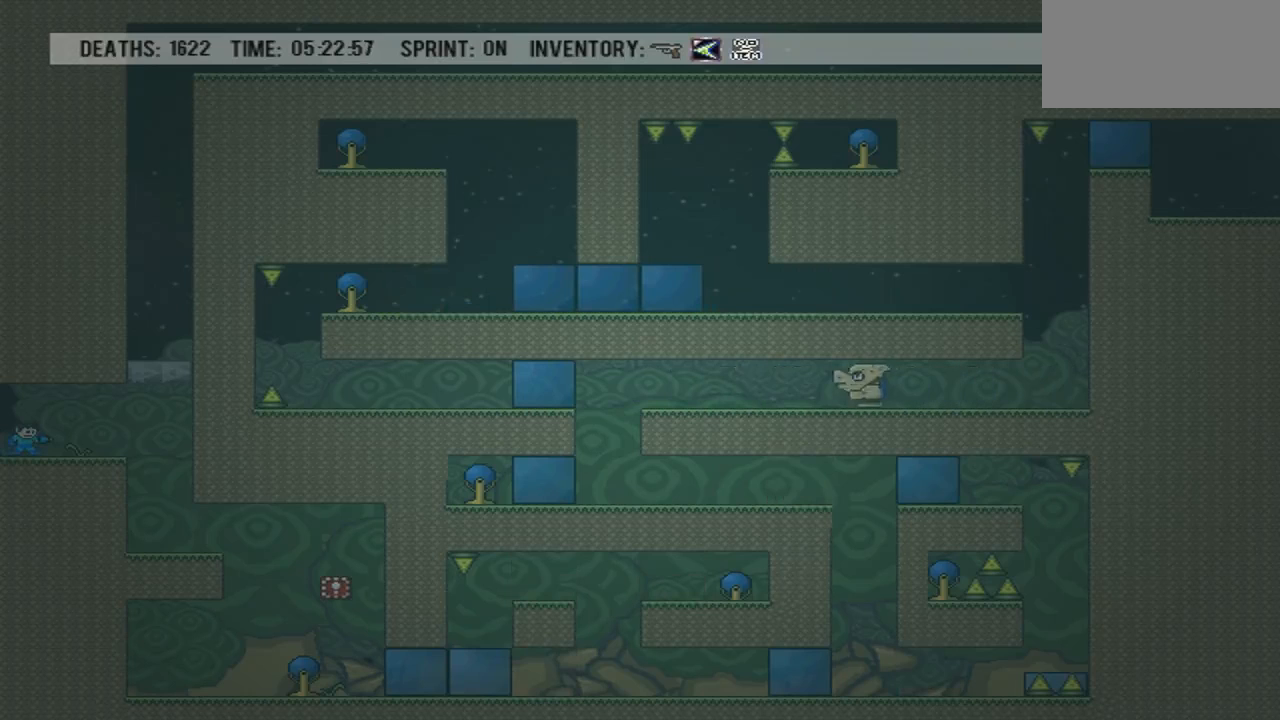
{"buttons": ["DPAD_RIGHT"], "events": [[334, "DPAD_RIGHT", "down"]]}
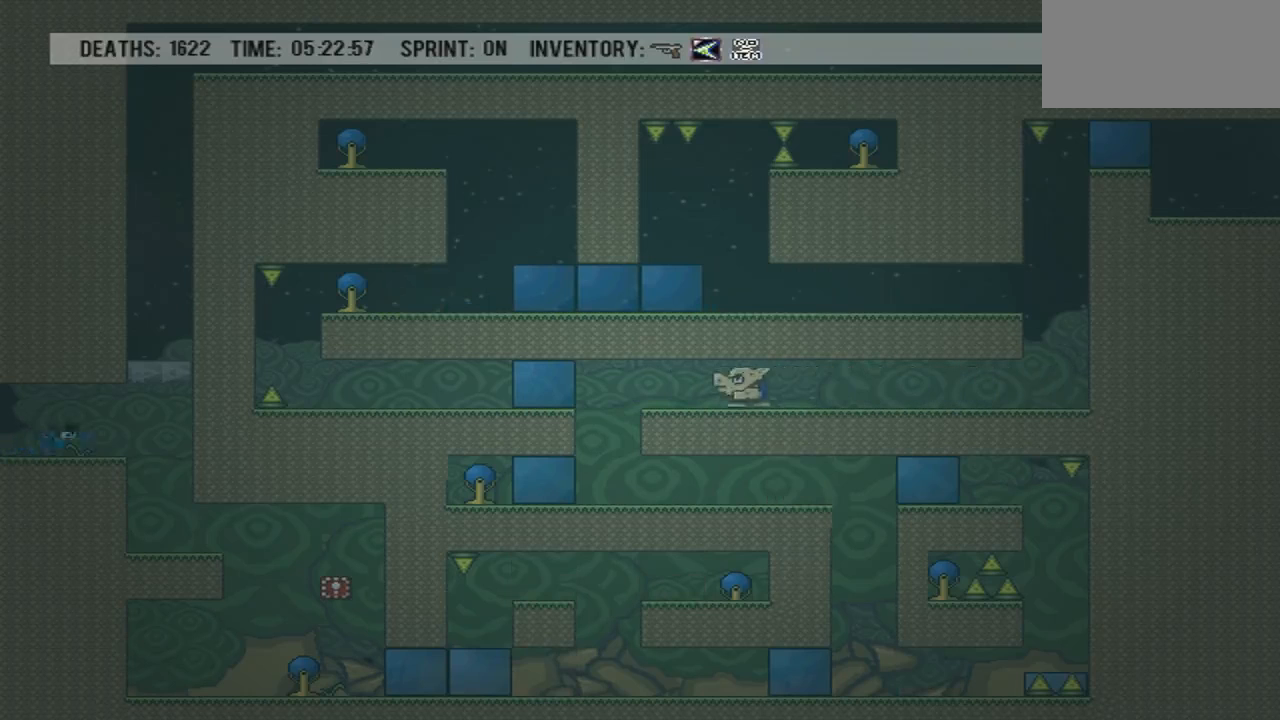
{"buttons": [], "events": [[500, "DPAD_RIGHT", "up"]]}
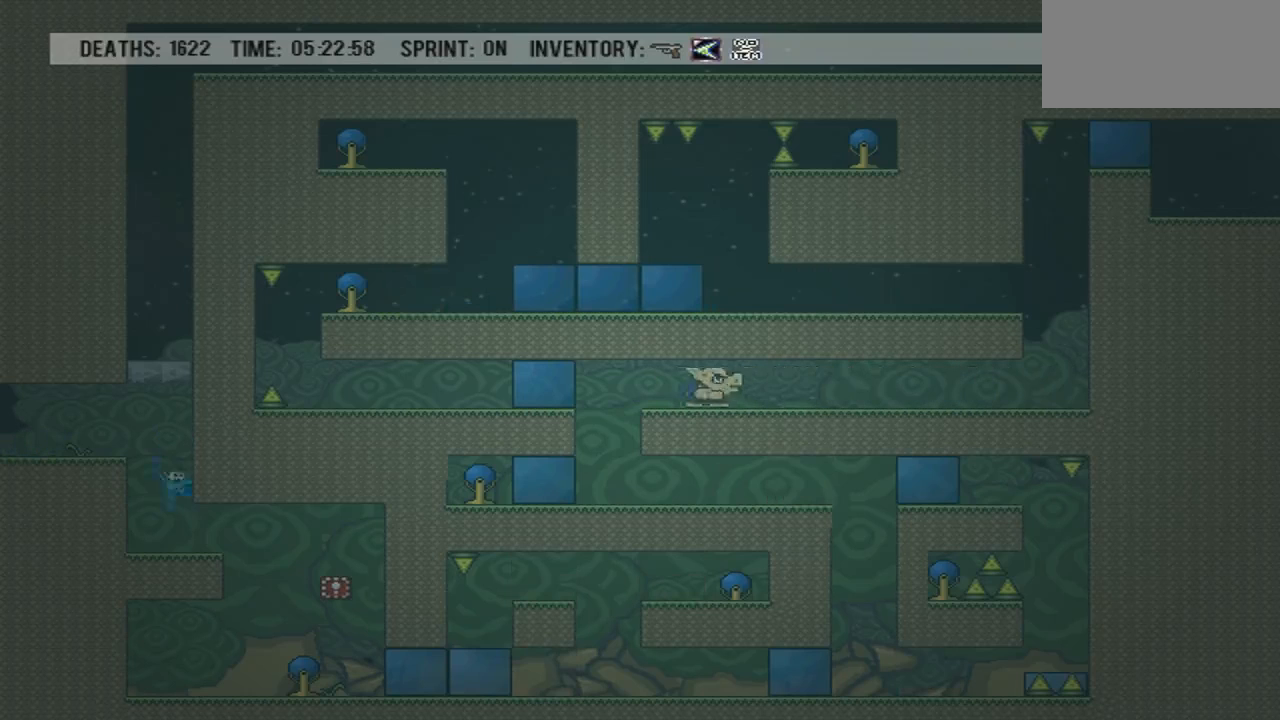
{"buttons": [], "events": []}
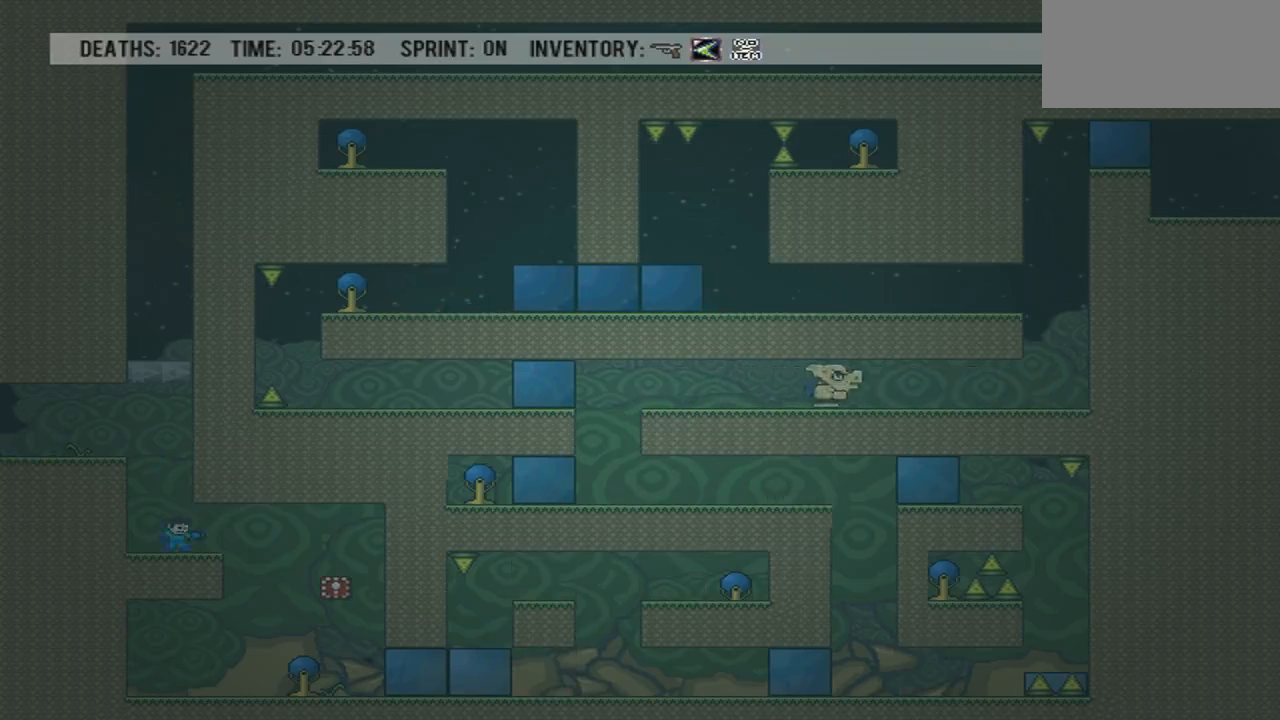
{"buttons": [], "events": [[133, "DPAD_RIGHT", "down"], [433, "DPAD_RIGHT", "up"]]}